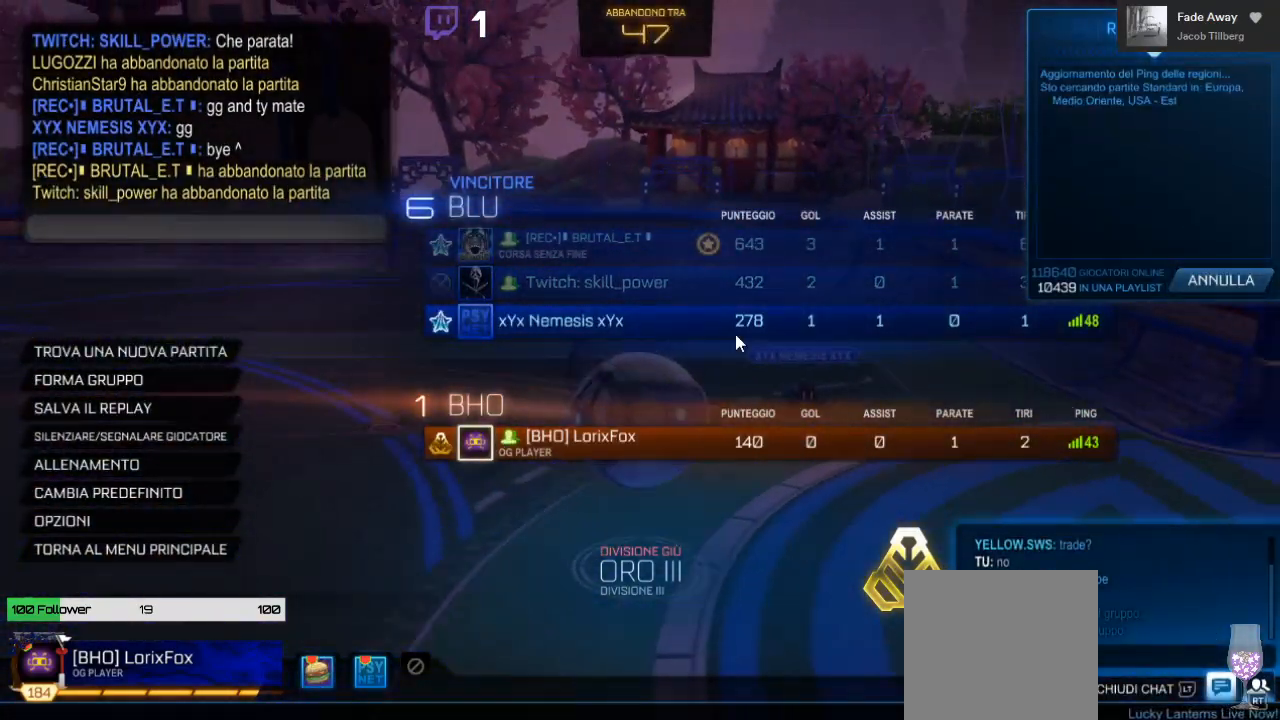
Gameplay with a controller (Xbox layout); each line is a JSON object with the inputs held at the frame after it. "events" lists button and stick changes between this image and that frame as [ms after this image, input, new state], when the widget could be followed in between.
{"buttons": ["L2"], "left_stick": "center", "right_stick": "up-left", "events": []}
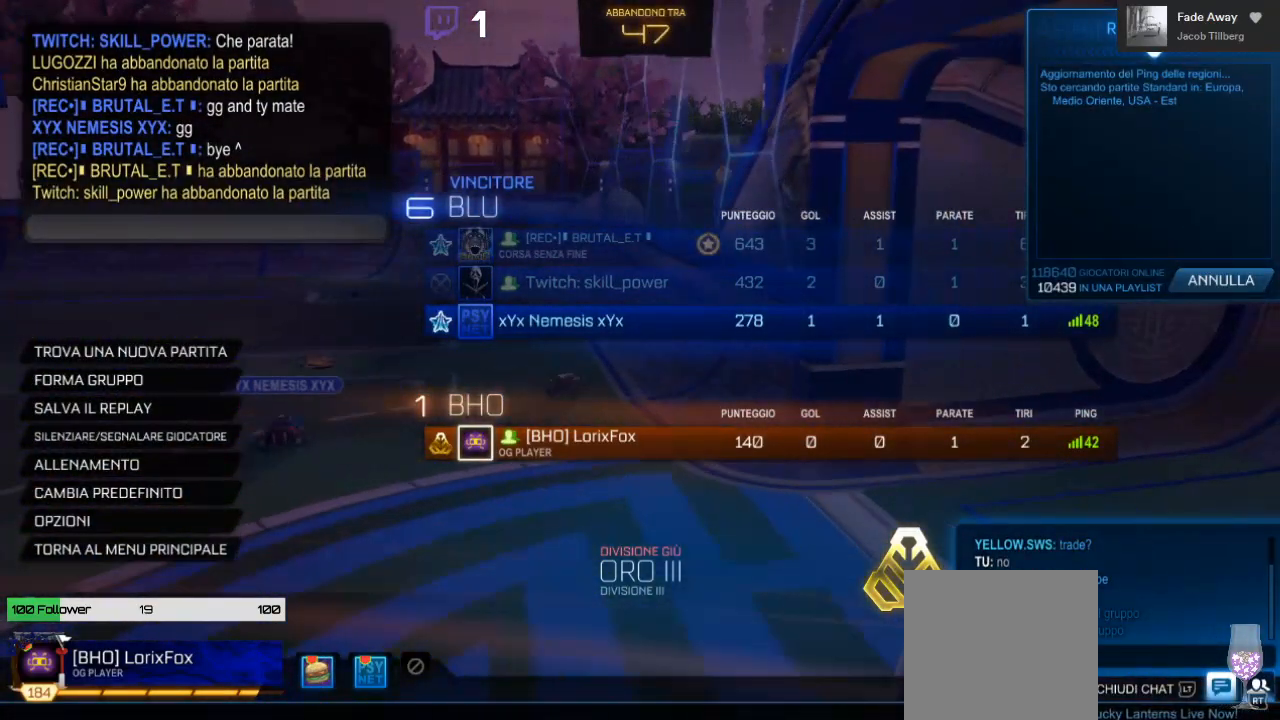
{"buttons": [], "left_stick": "center", "right_stick": "center", "events": [[167, "right_stick", "up"], [183, "L2", "up"], [317, "right_stick", "center"]]}
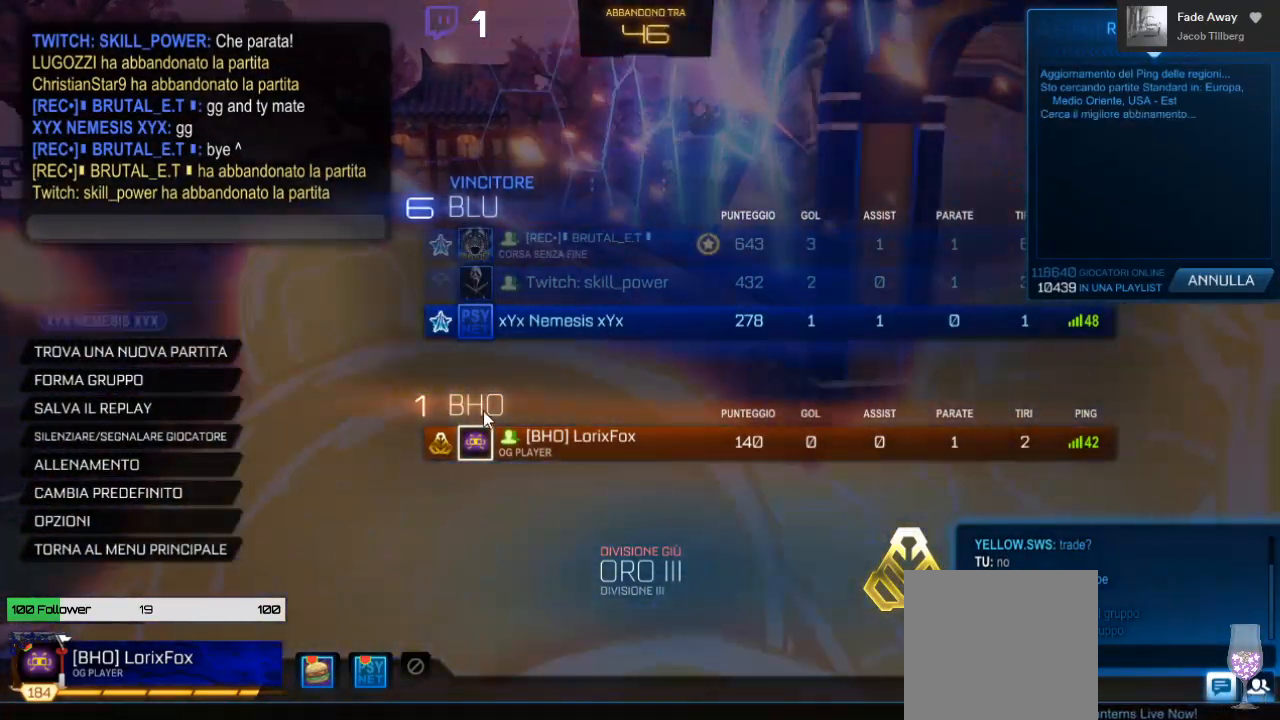
{"buttons": [], "left_stick": "center", "right_stick": "center", "events": []}
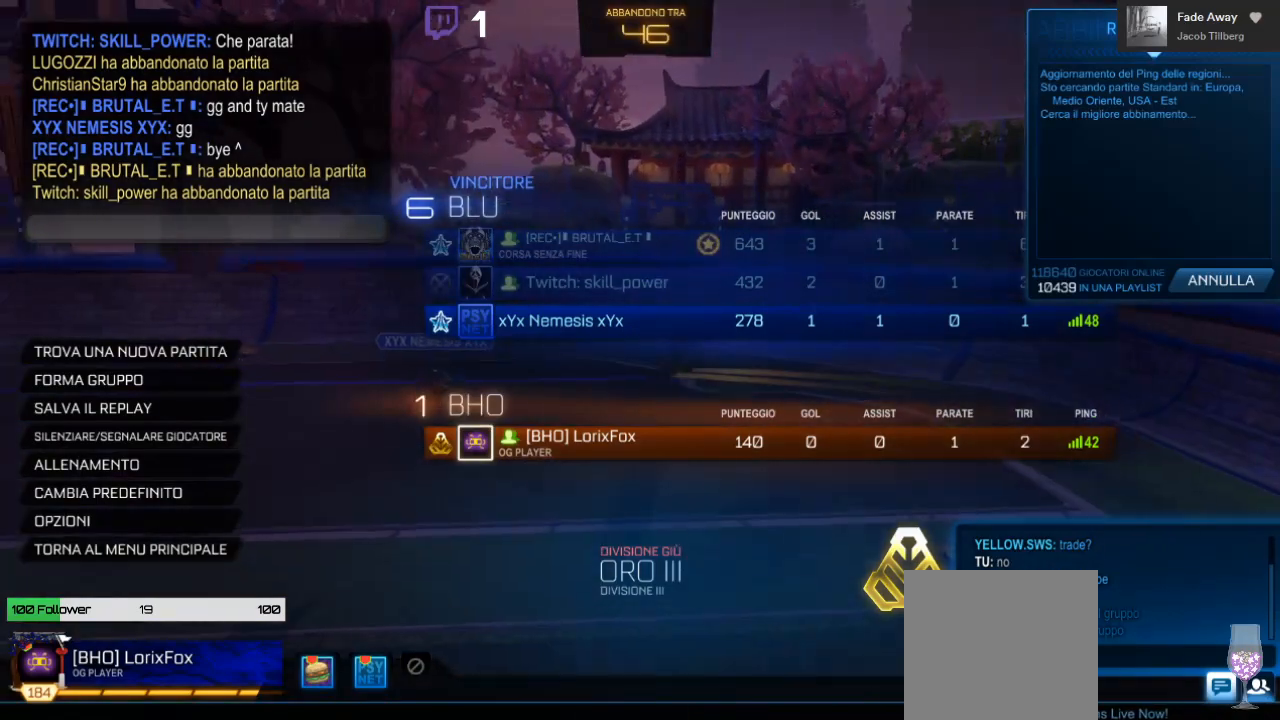
{"buttons": [], "left_stick": "center", "right_stick": "center", "events": []}
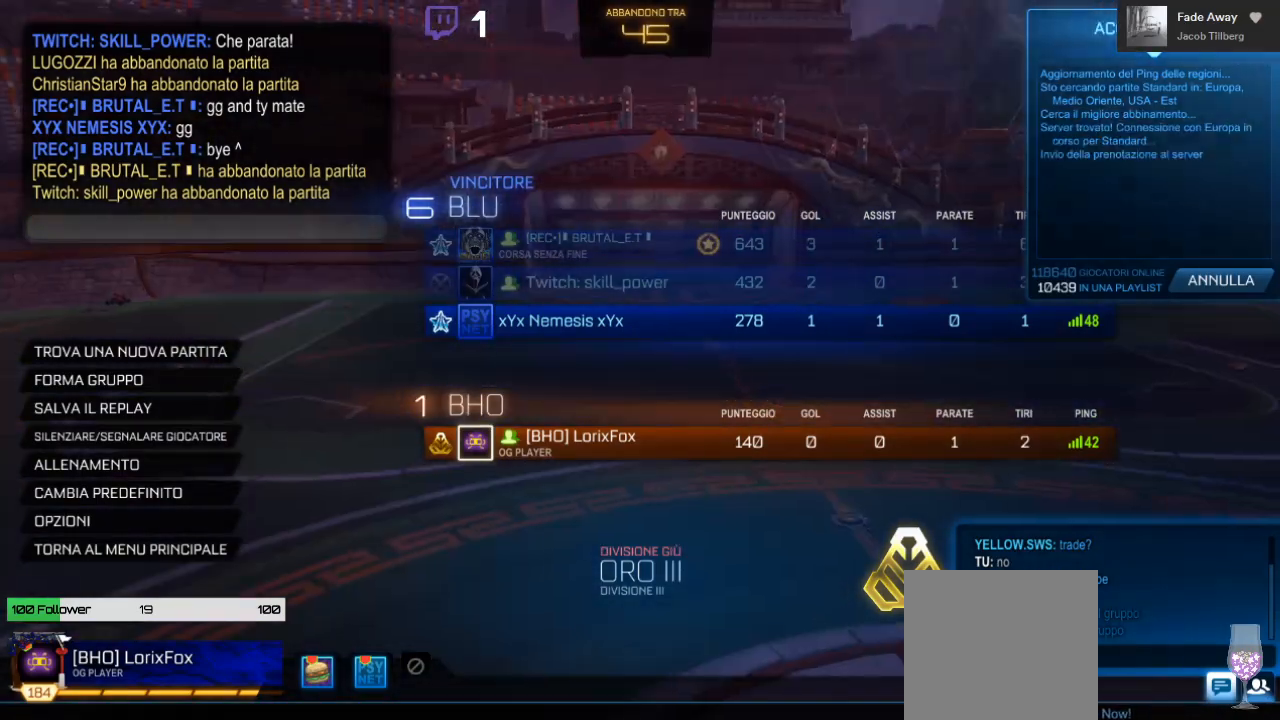
{"buttons": [], "left_stick": "center", "right_stick": "center", "events": []}
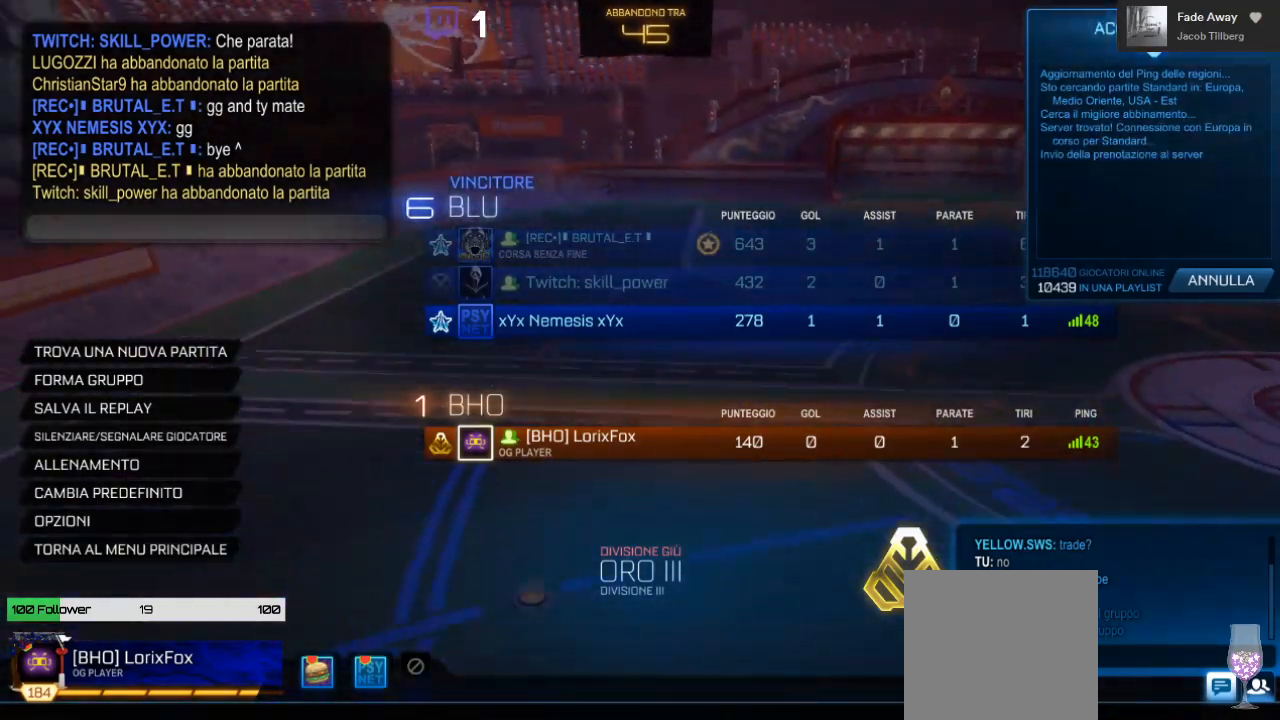
{"buttons": [], "left_stick": "center", "right_stick": "center", "events": []}
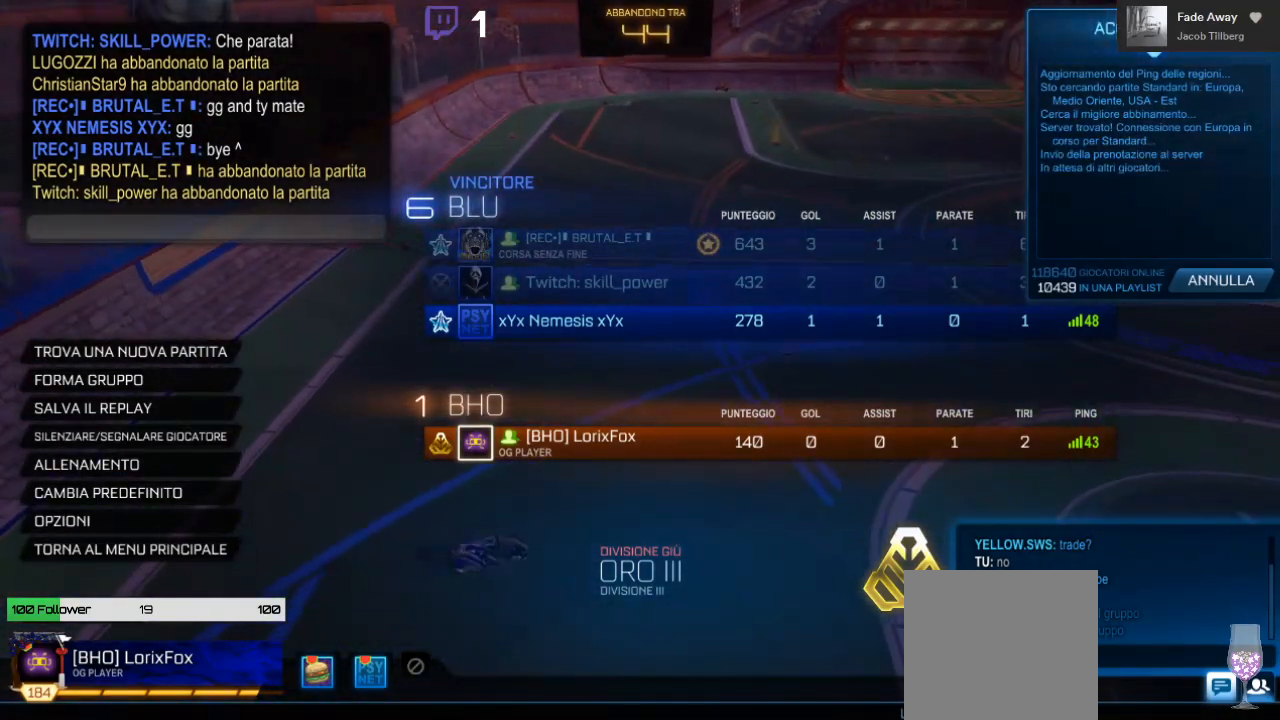
{"buttons": [], "left_stick": "center", "right_stick": "center", "events": []}
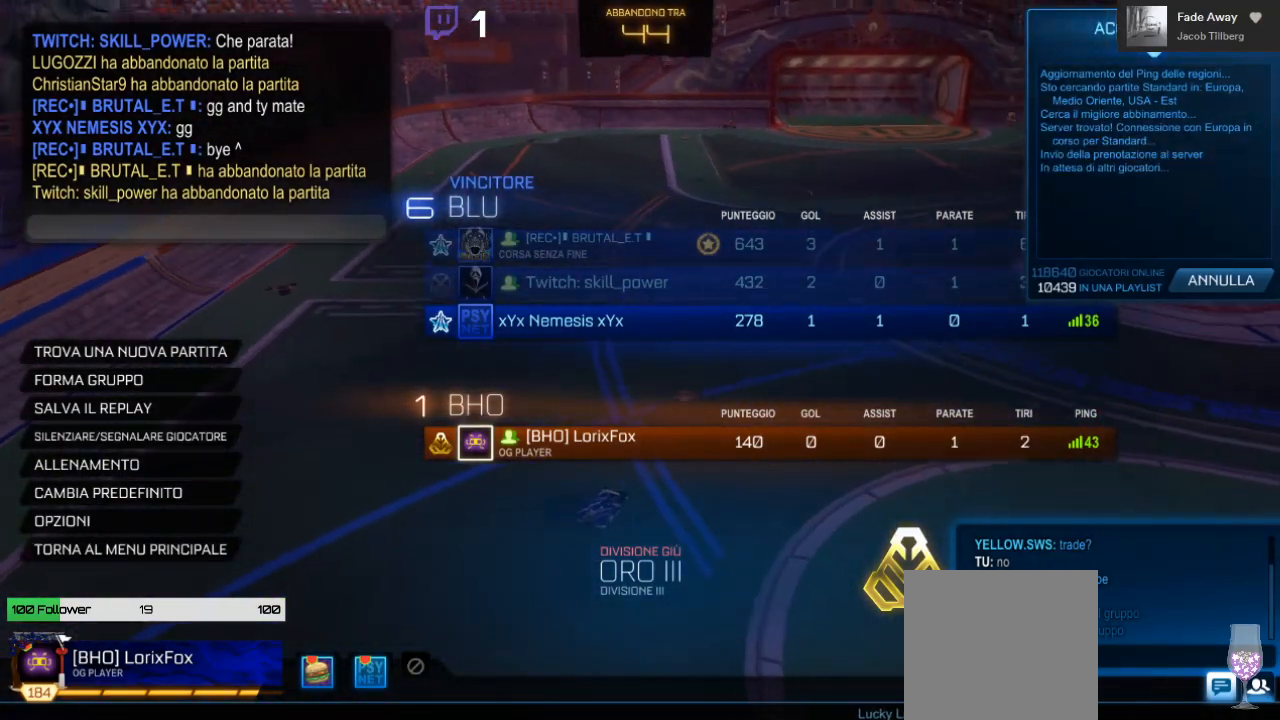
{"buttons": [], "left_stick": "center", "right_stick": "center", "events": []}
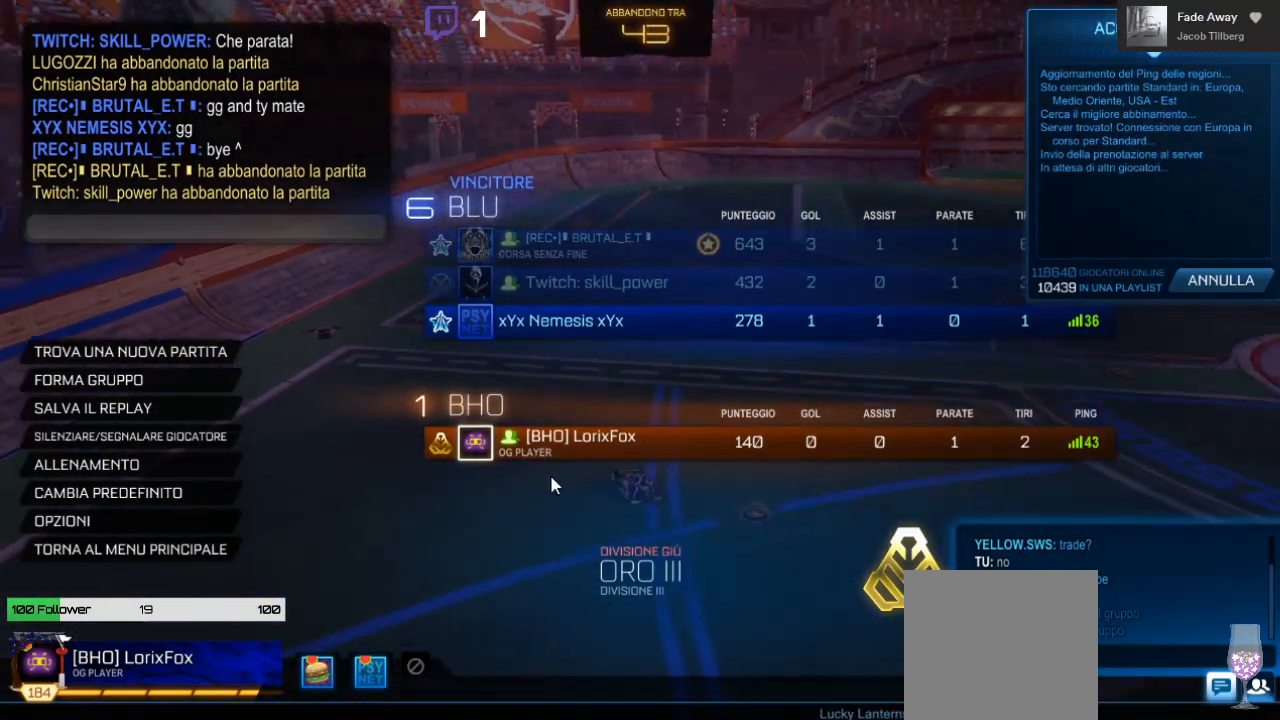
{"buttons": [], "left_stick": "center", "right_stick": "center", "events": []}
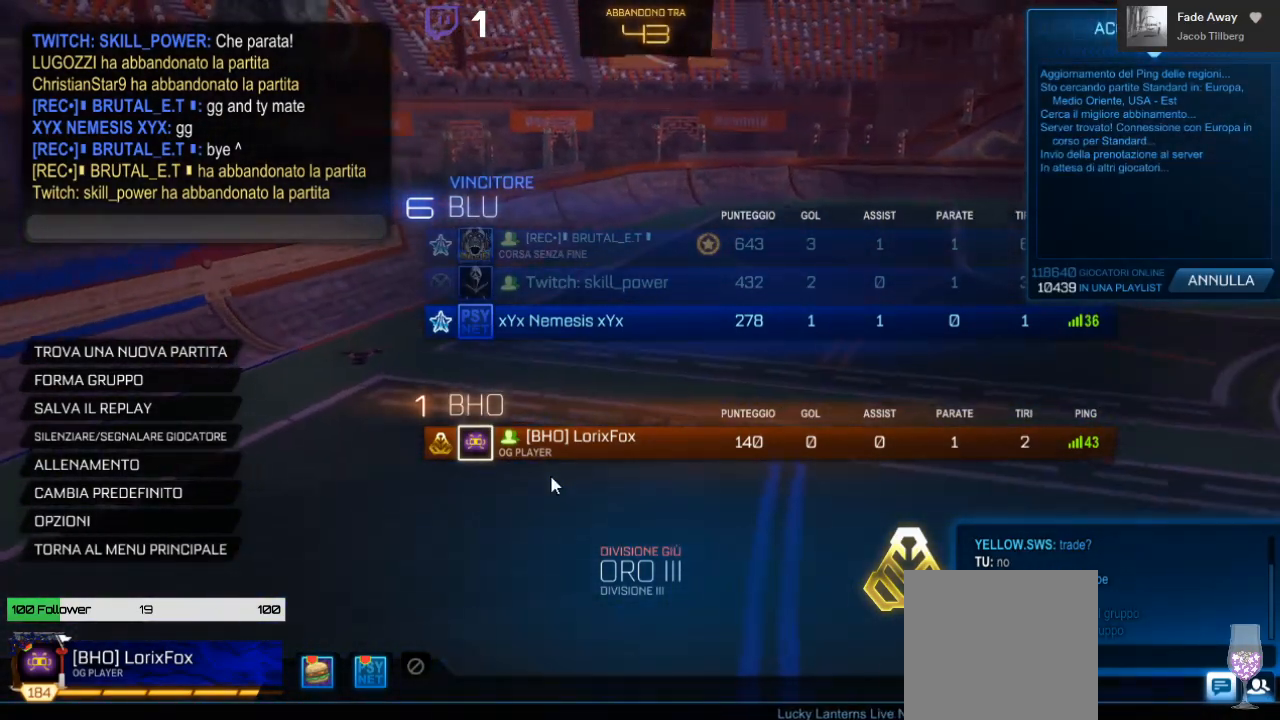
{"buttons": ["A"], "left_stick": "center", "right_stick": "center", "events": [[450, "A", "down"]]}
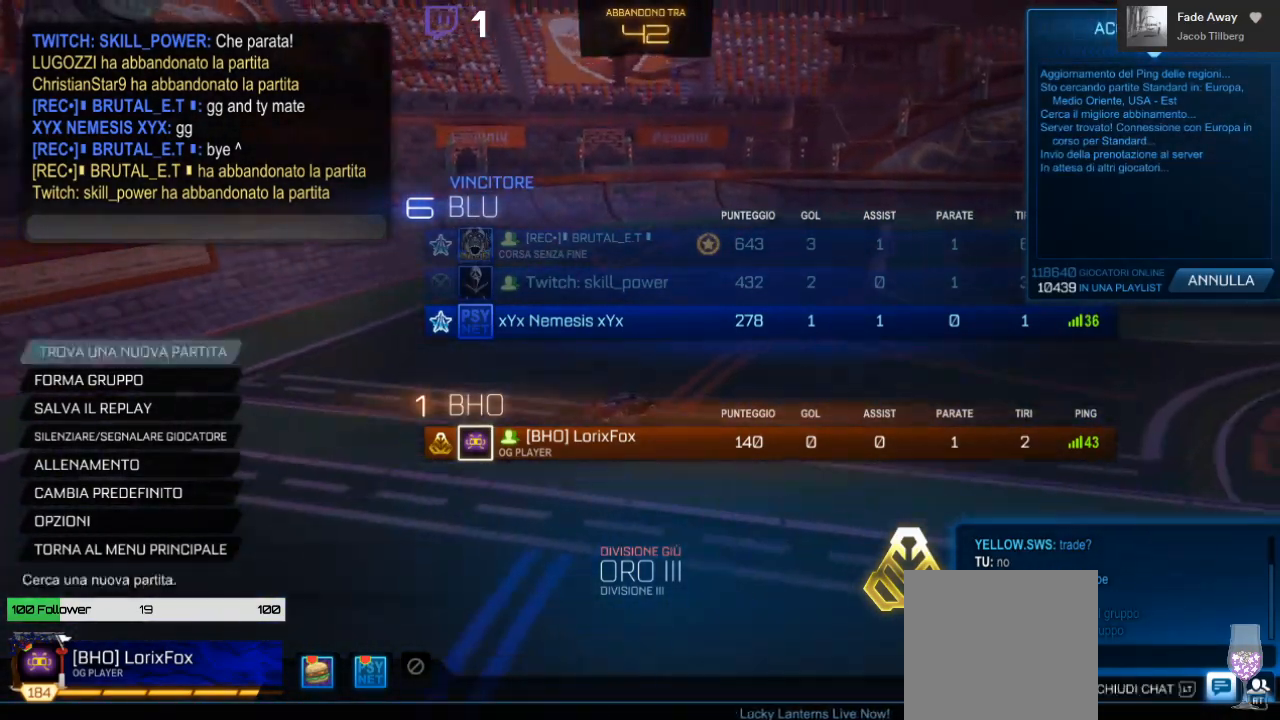
{"buttons": ["A"], "left_stick": "center", "right_stick": "center", "events": [[117, "A", "up"], [417, "A", "down"]]}
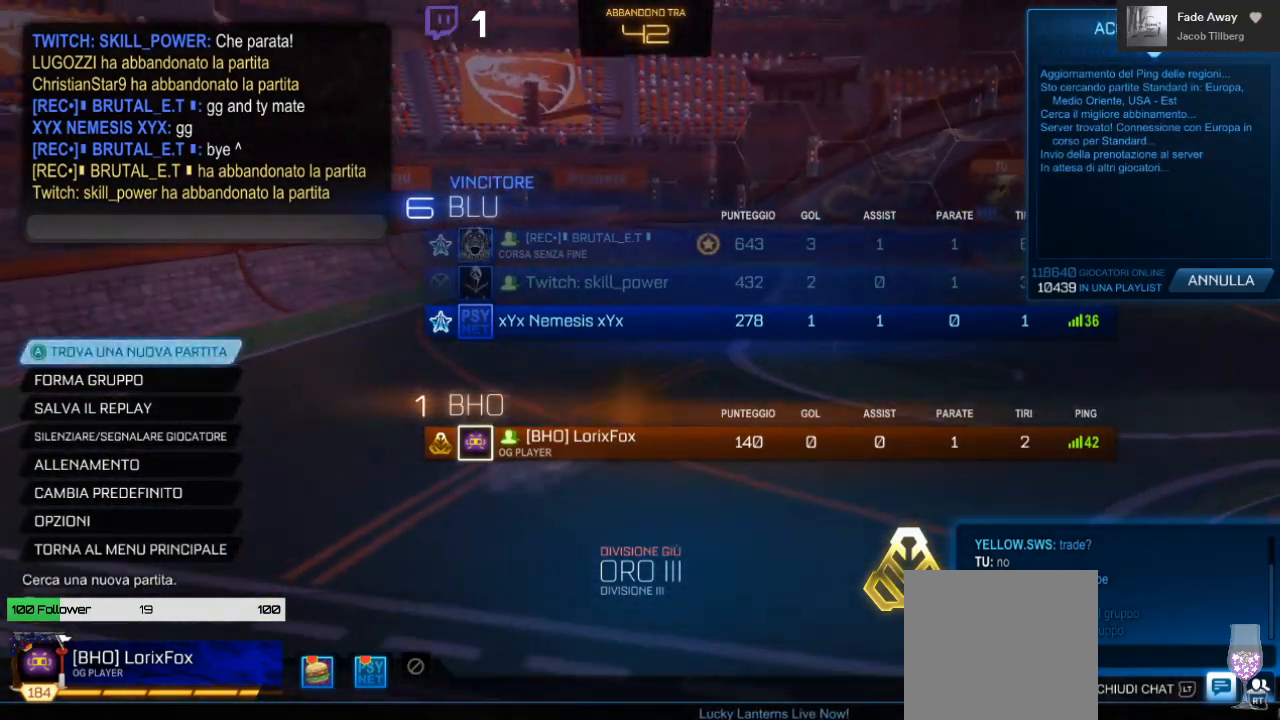
{"buttons": [], "left_stick": "center", "right_stick": "center", "events": [[17, "A", "up"]]}
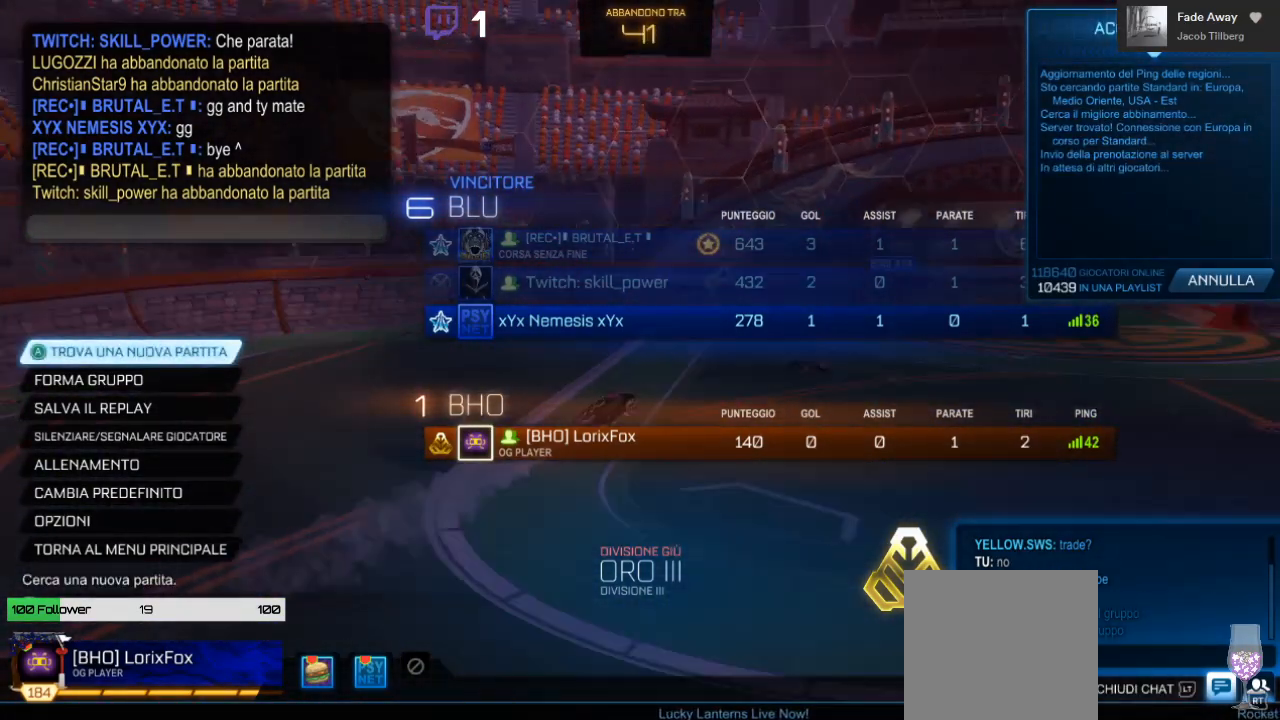
{"buttons": [], "left_stick": "center", "right_stick": "center", "events": [[17, "A", "down"], [150, "A", "up"]]}
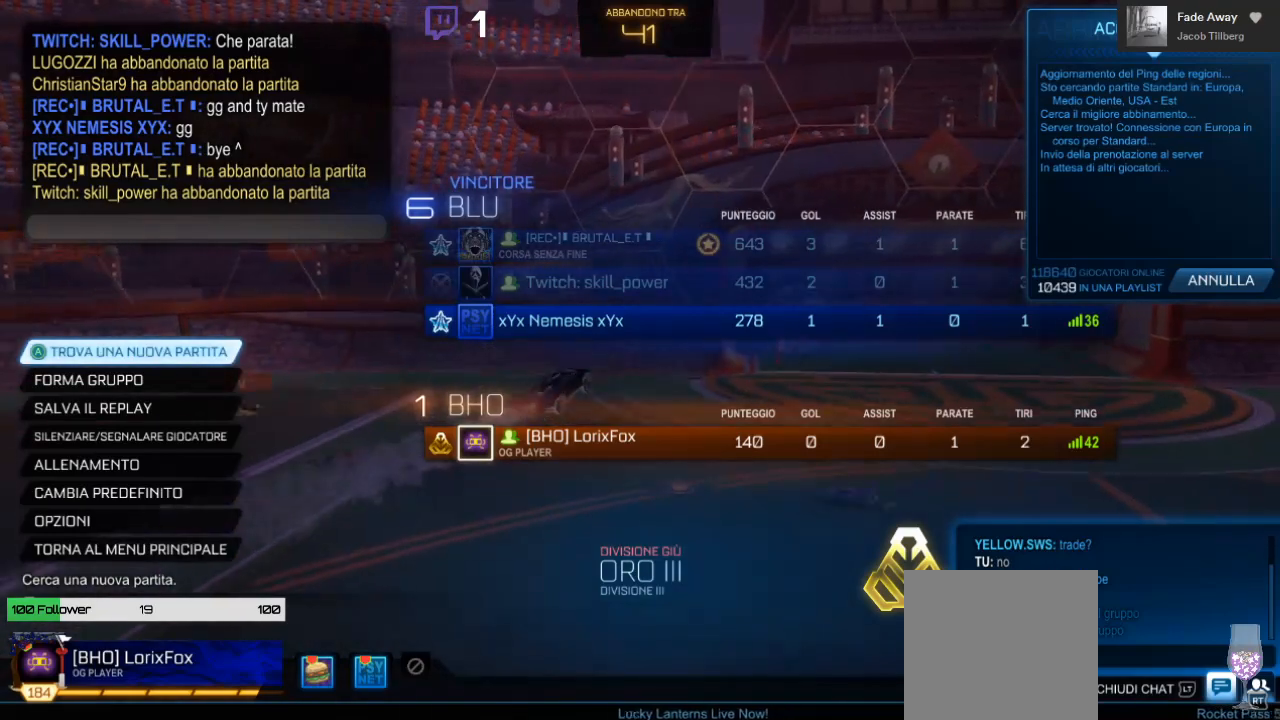
{"buttons": [], "left_stick": "center", "right_stick": "center", "events": []}
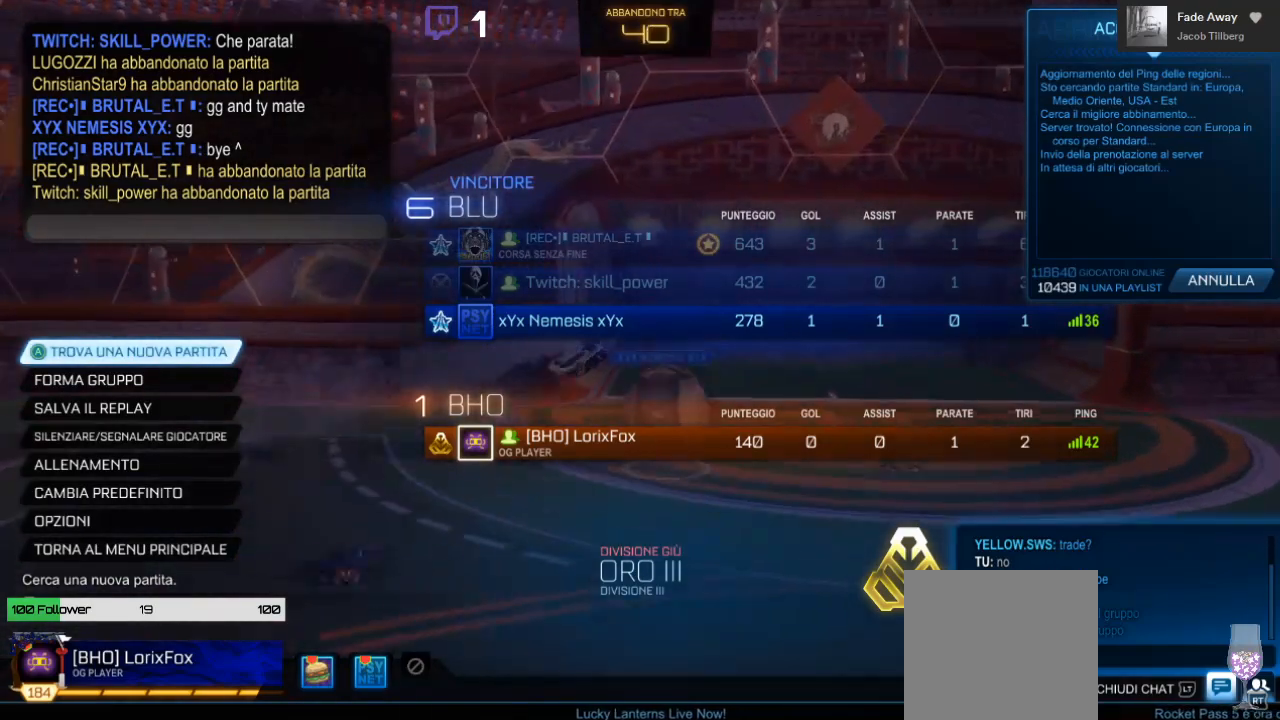
{"buttons": [], "left_stick": "center", "right_stick": "center", "events": []}
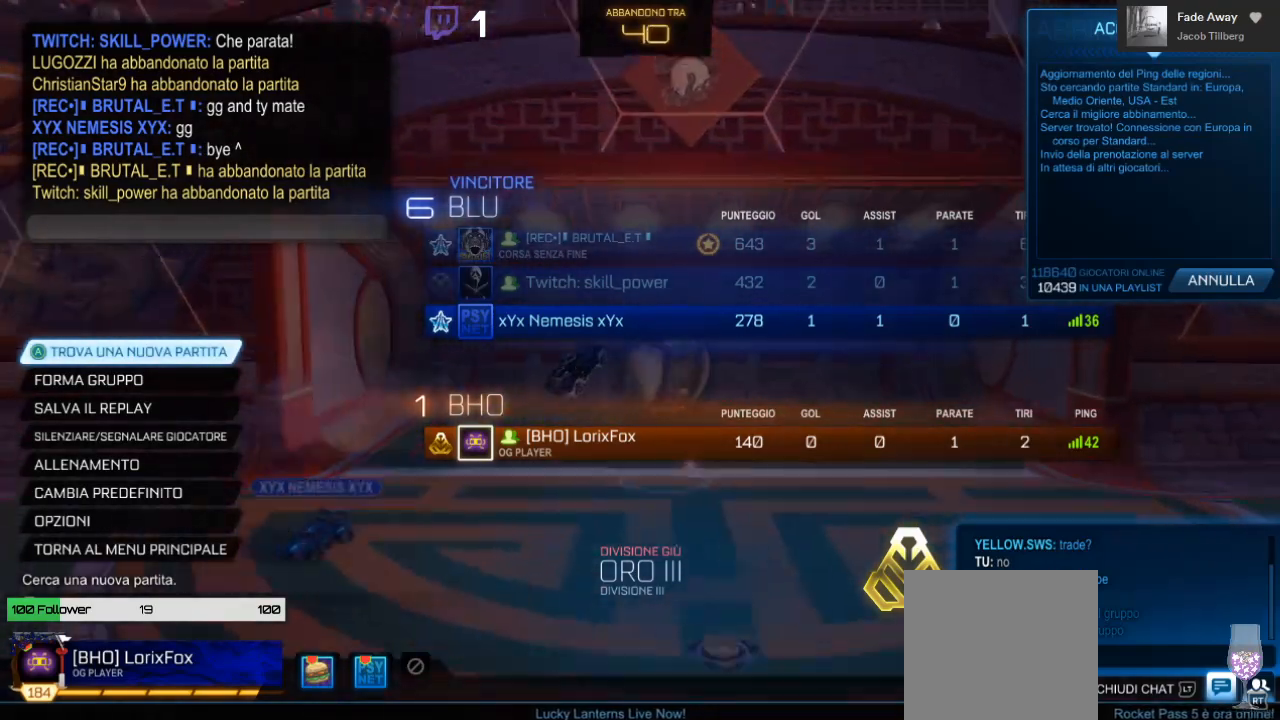
{"buttons": [], "left_stick": "center", "right_stick": "center", "events": []}
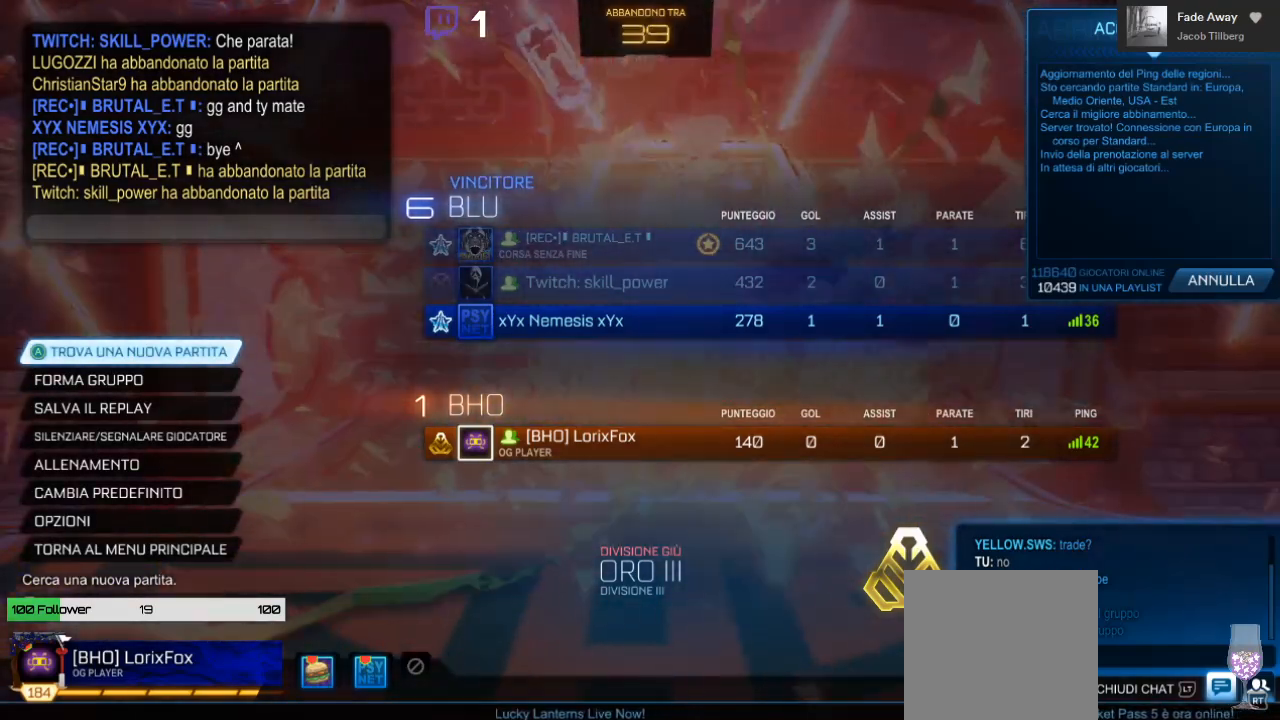
{"buttons": [], "left_stick": "center", "right_stick": "center", "events": [[200, "L2", "down"], [383, "L2", "up"]]}
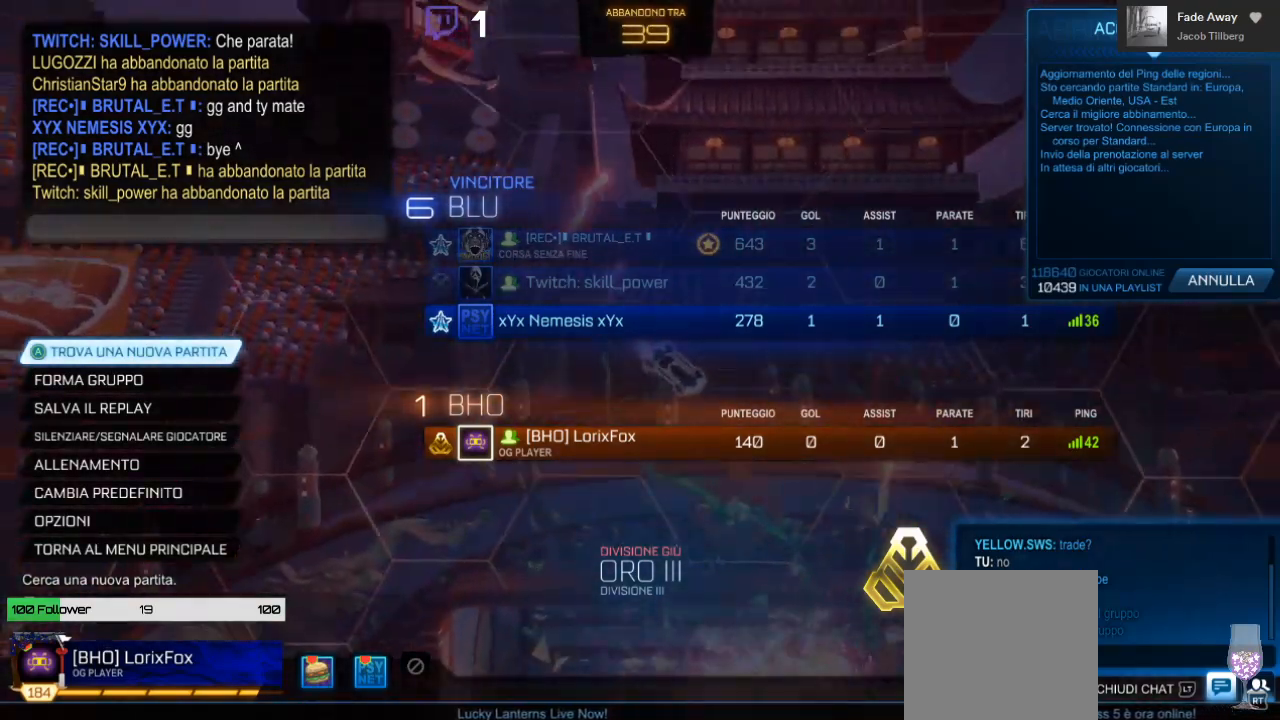
{"buttons": [], "left_stick": "center", "right_stick": "center", "events": []}
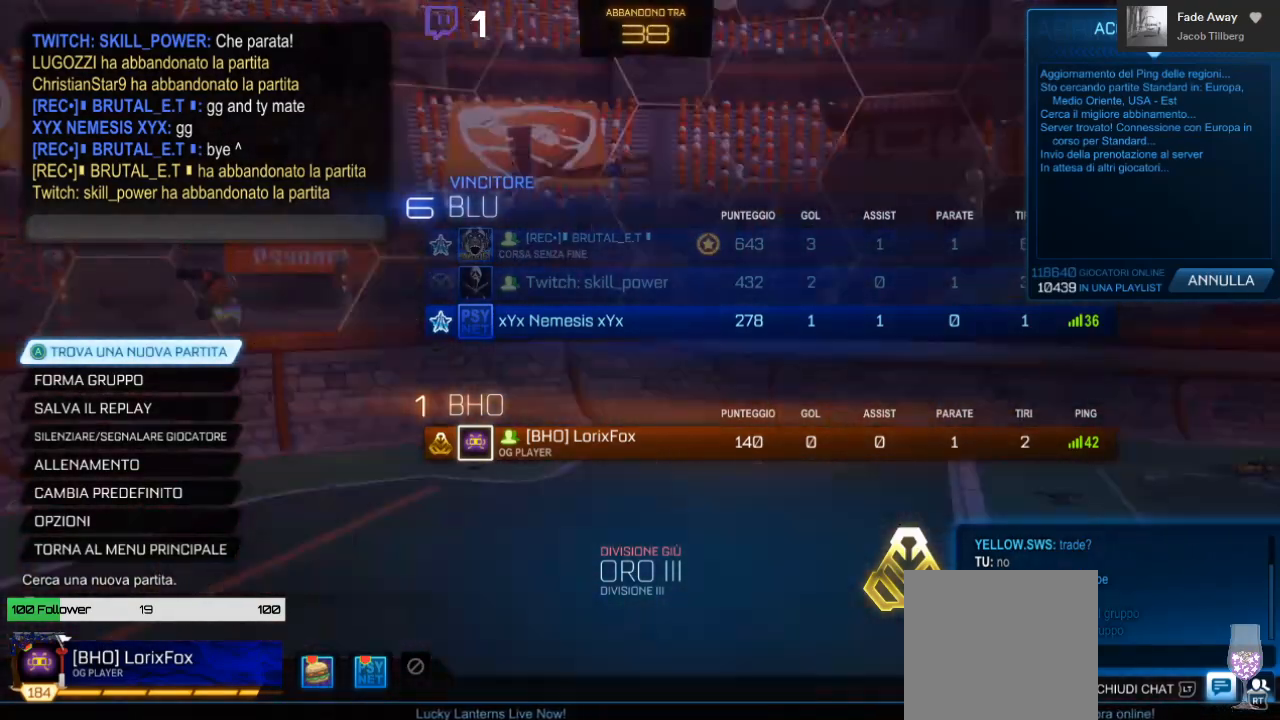
{"buttons": [], "left_stick": "center", "right_stick": "center", "events": []}
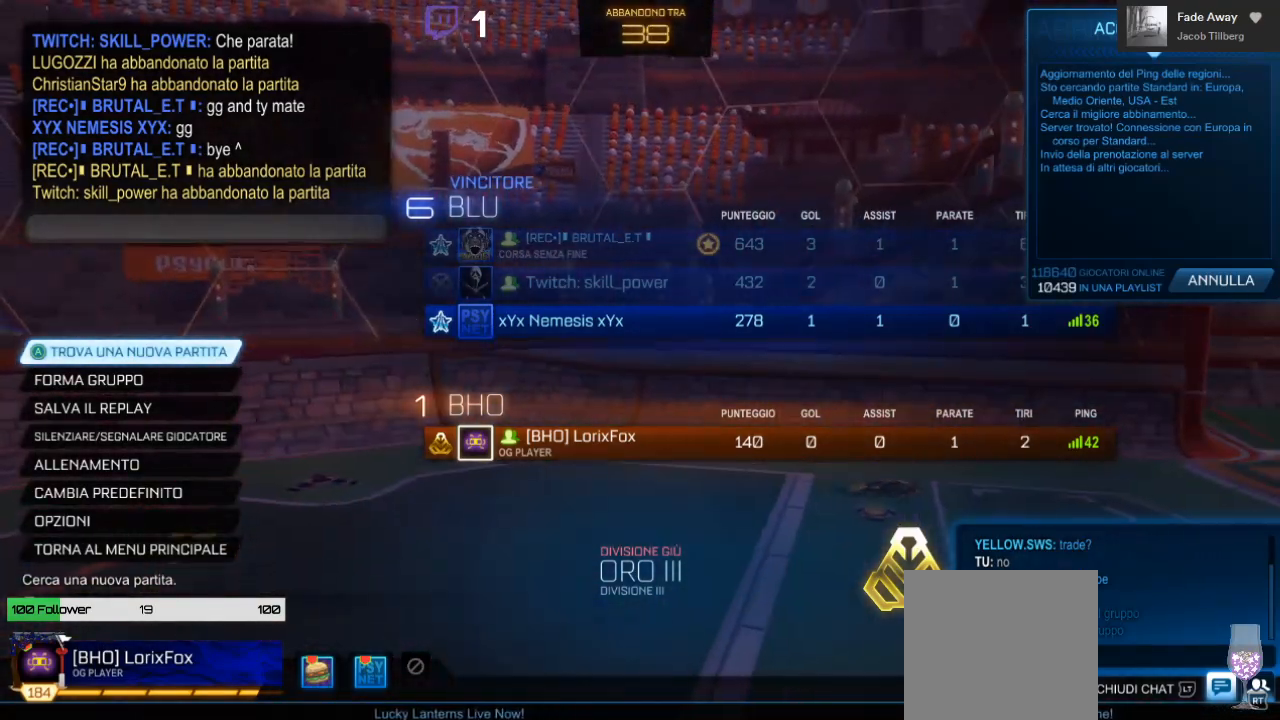
{"buttons": ["DPAD_DOWN"], "left_stick": "center", "right_stick": "center", "events": [[200, "DPAD_DOWN", "down"]]}
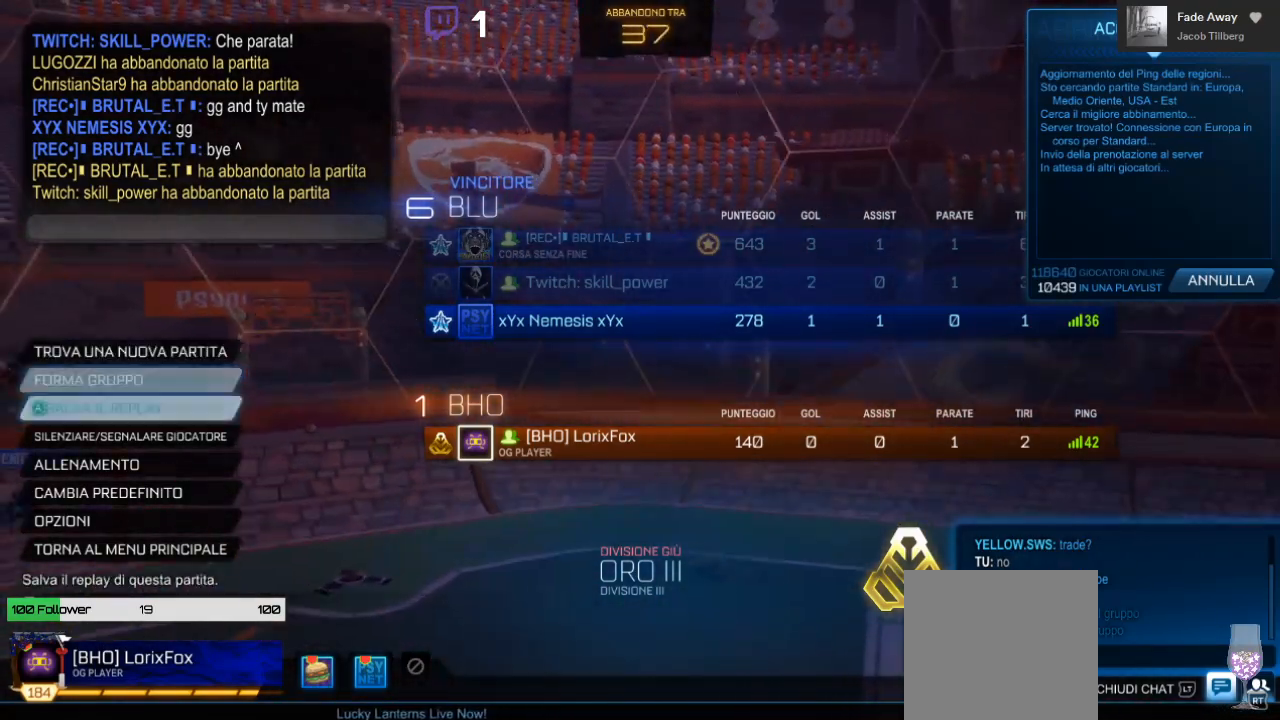
{"buttons": ["L2"], "left_stick": "center", "right_stick": "center", "events": [[133, "DPAD_DOWN", "up"], [483, "L2", "down"]]}
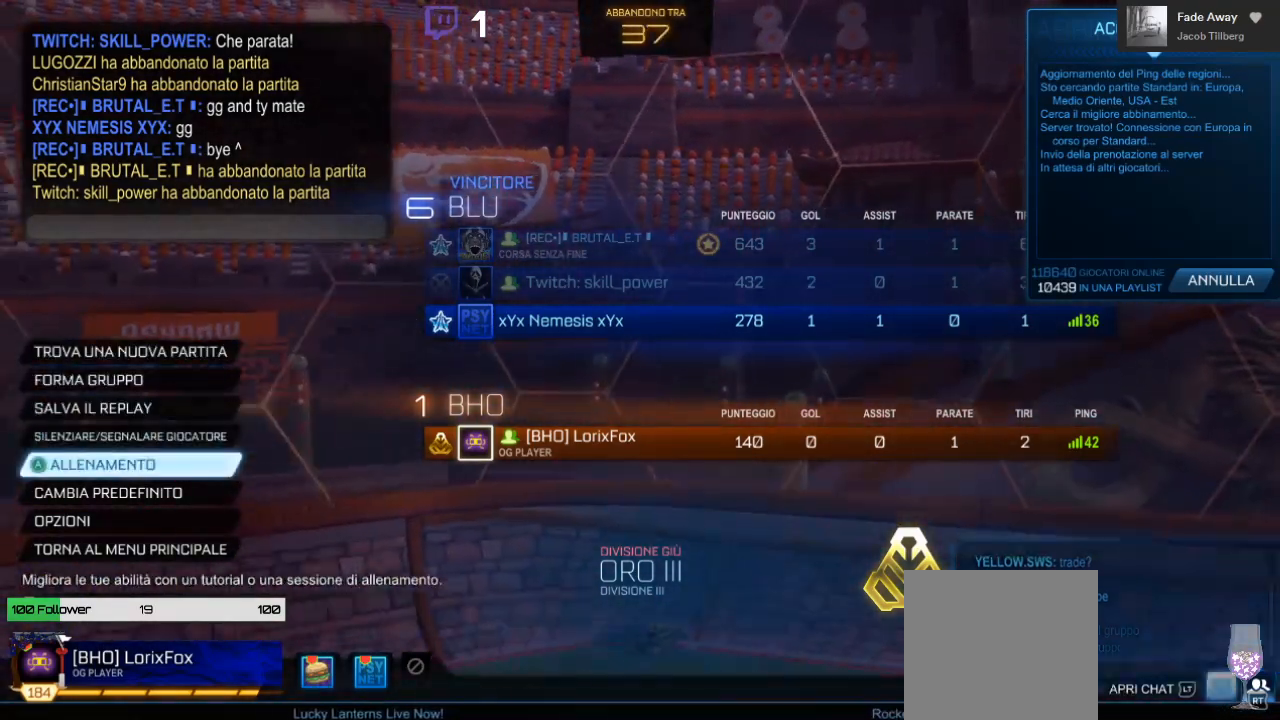
{"buttons": [], "left_stick": "center", "right_stick": "center", "events": [[183, "L2", "up"]]}
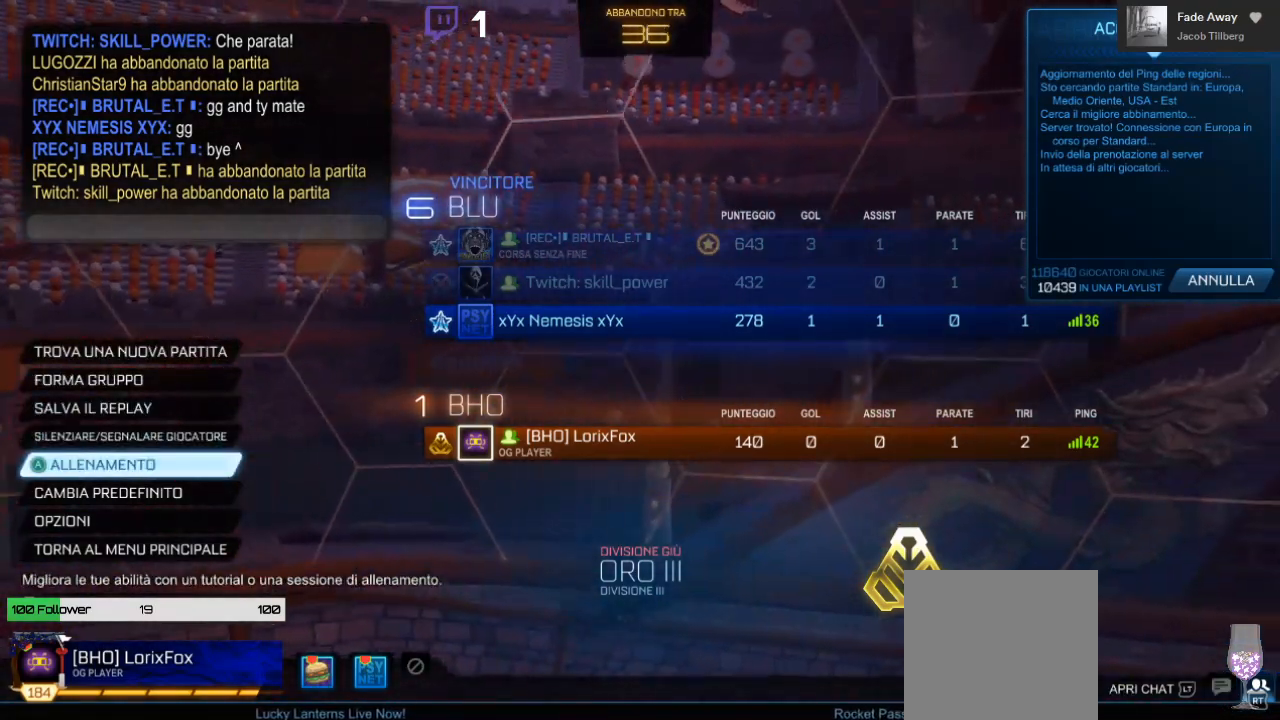
{"buttons": ["DPAD_UP"], "left_stick": "center", "right_stick": "center", "events": [[367, "DPAD_UP", "down"]]}
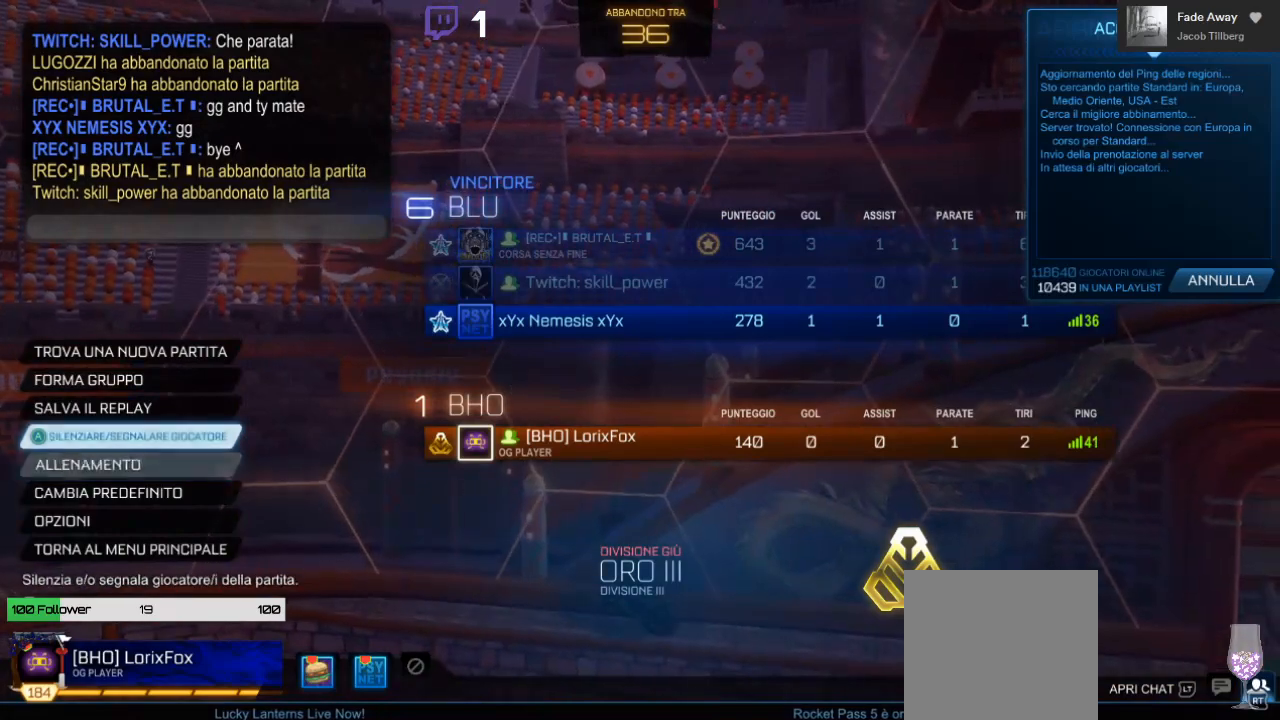
{"buttons": [], "left_stick": "center", "right_stick": "center", "events": [[367, "DPAD_UP", "up"]]}
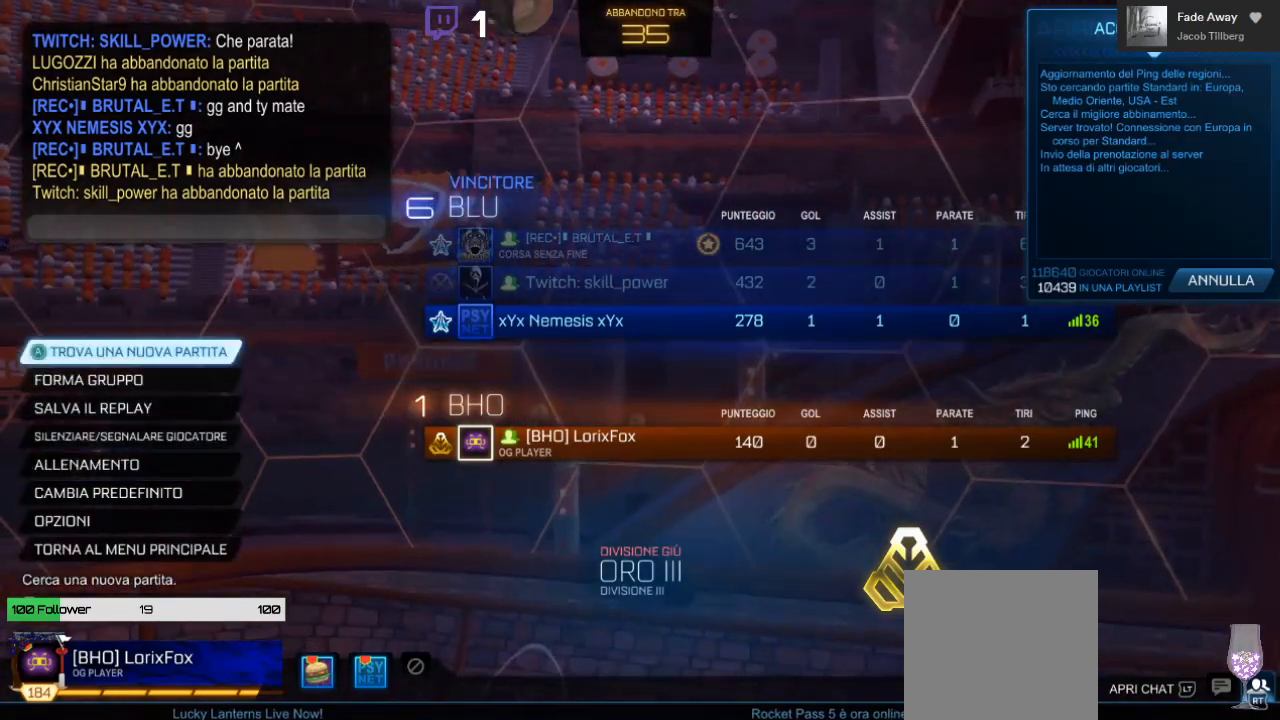
{"buttons": ["DPAD_DOWN"], "left_stick": "center", "right_stick": "center", "events": [[33, "DPAD_DOWN", "down"]]}
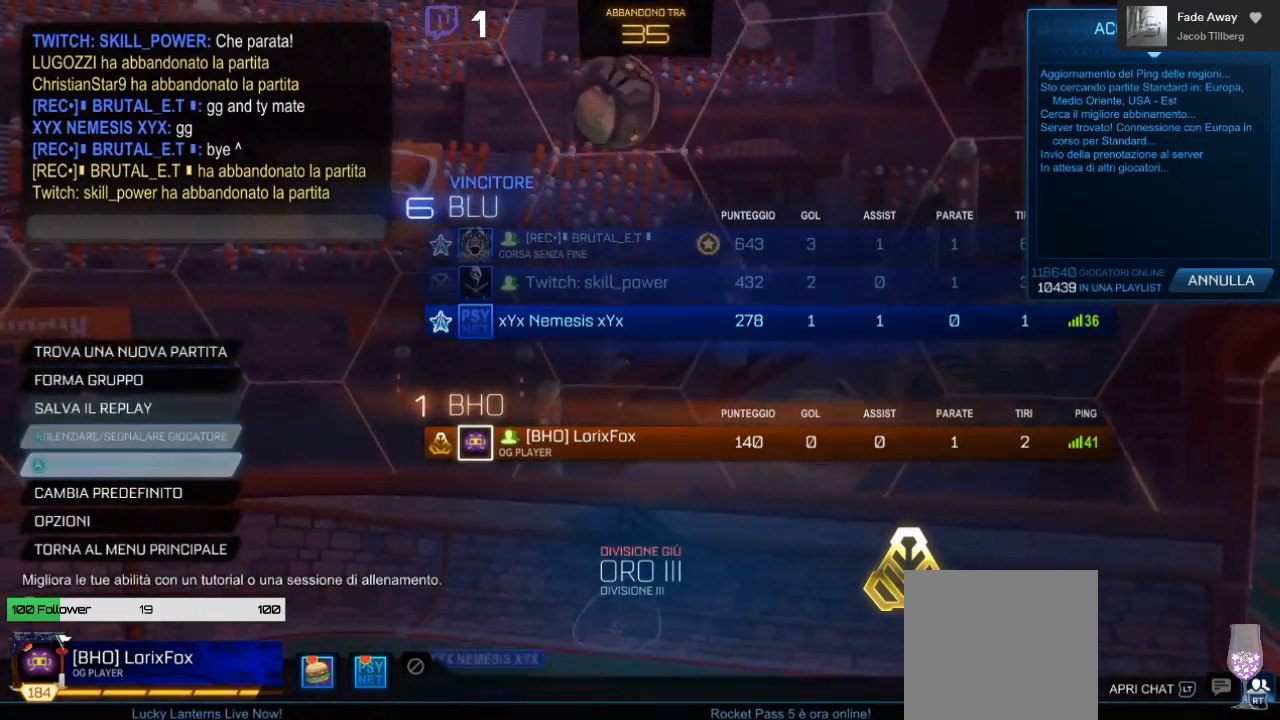
{"buttons": ["DPAD_UP"], "left_stick": "center", "right_stick": "center", "events": [[50, "DPAD_DOWN", "up"], [183, "DPAD_UP", "down"]]}
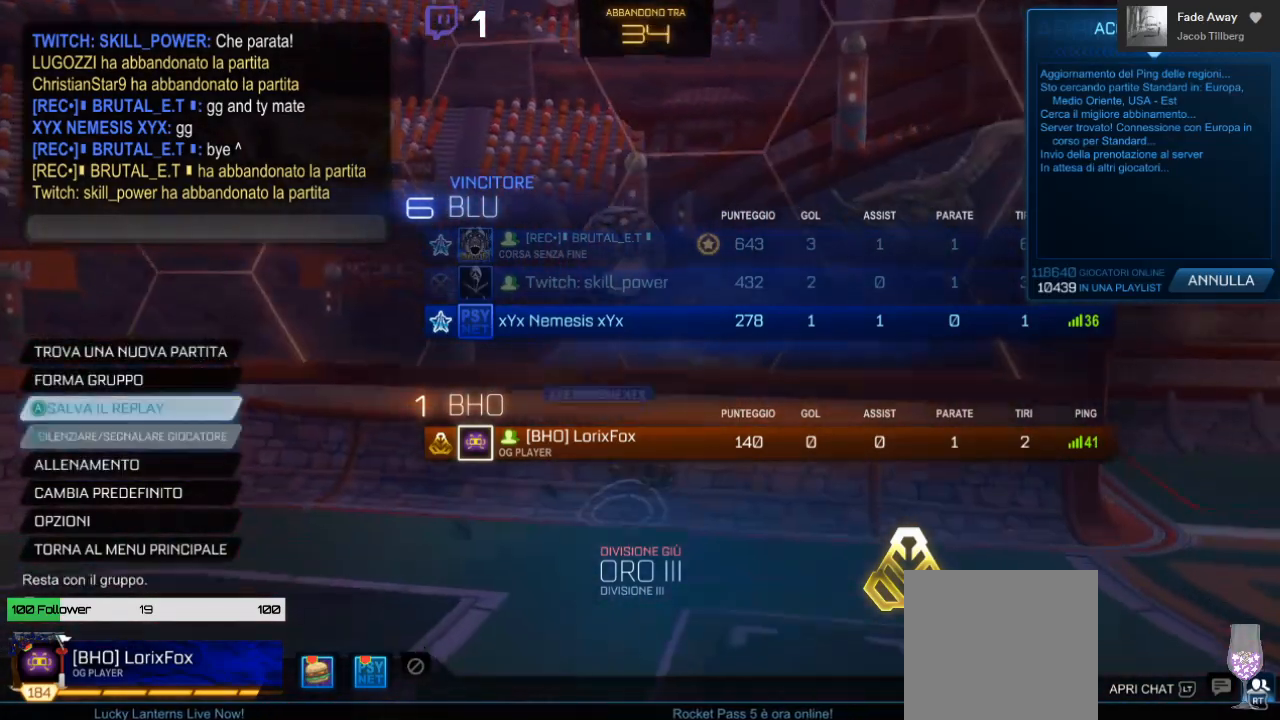
{"buttons": [], "left_stick": "center", "right_stick": "center", "events": [[233, "DPAD_UP", "up"]]}
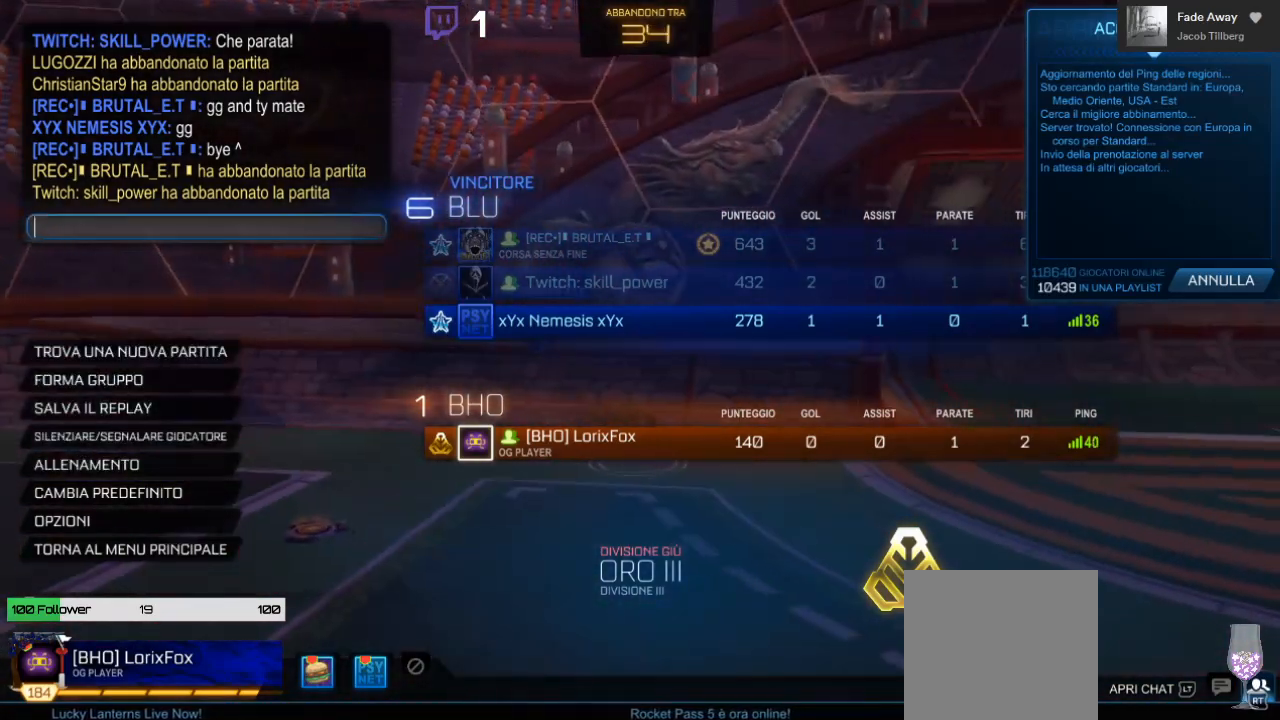
{"buttons": ["DPAD_DOWN"], "left_stick": "center", "right_stick": "center", "events": [[433, "DPAD_DOWN", "down"]]}
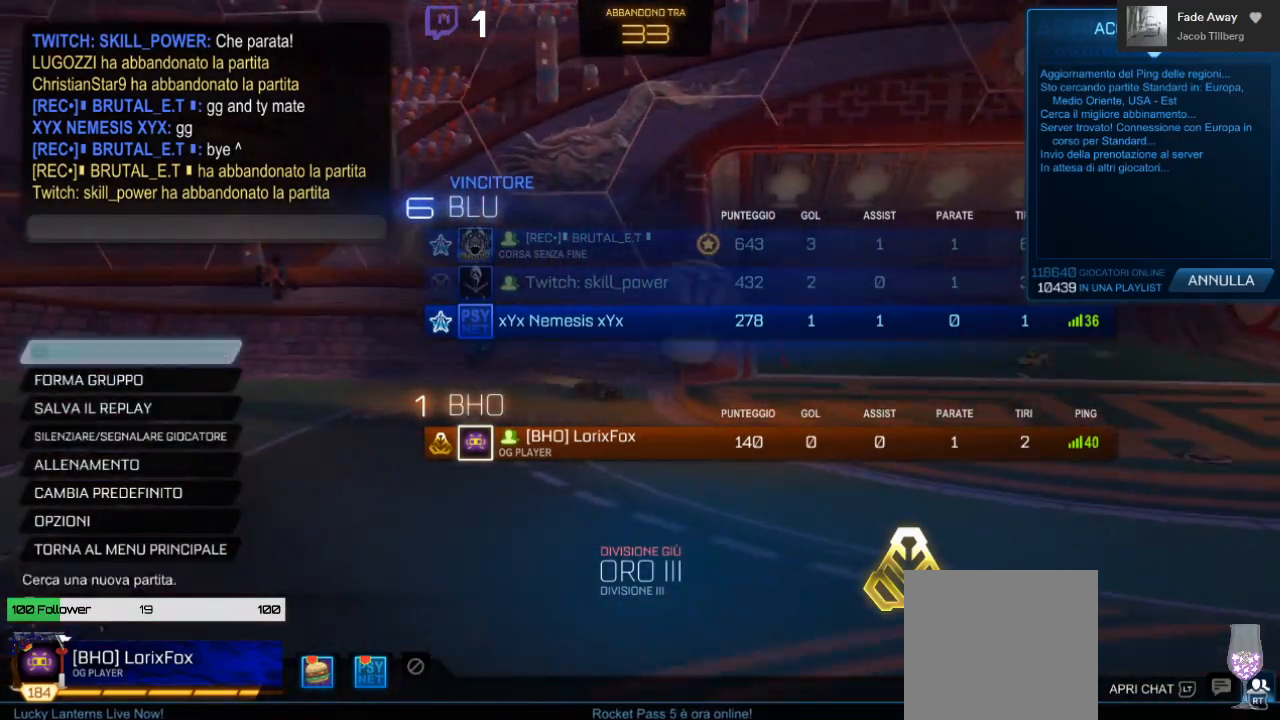
{"buttons": [], "left_stick": "center", "right_stick": "center", "events": [[100, "DPAD_DOWN", "up"]]}